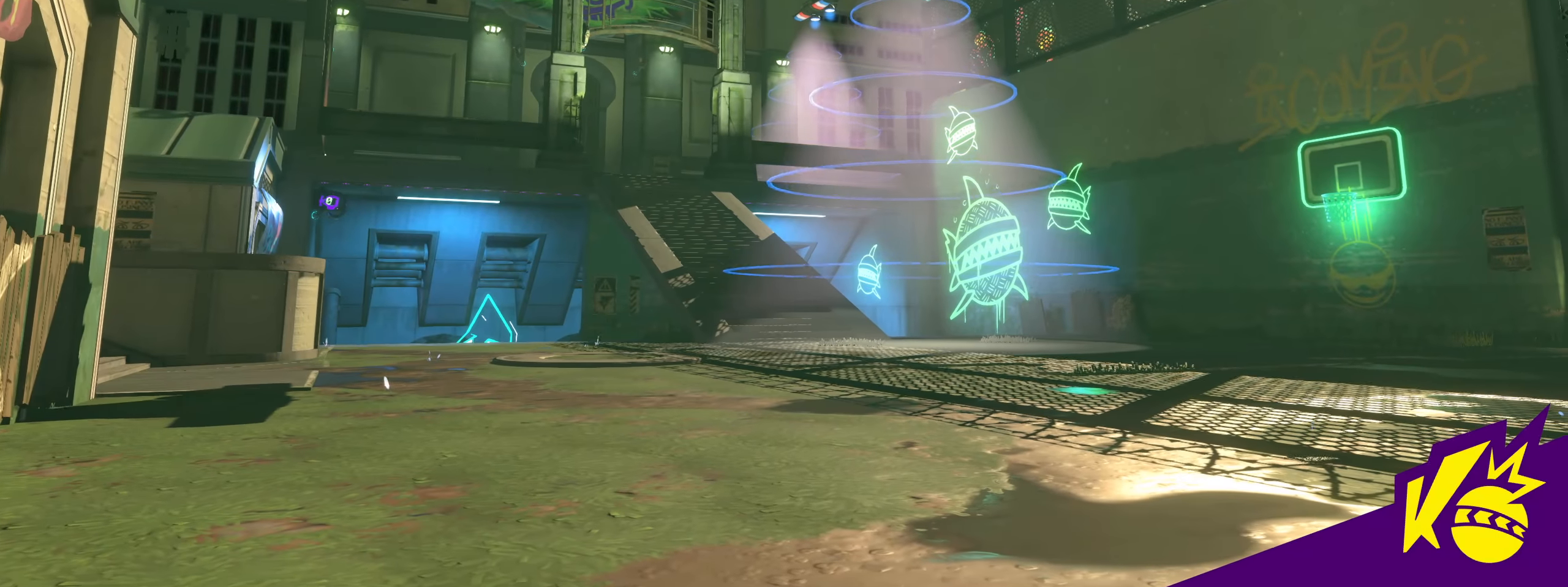
Gameplay with keyboard and mouse; each line is a JSON object with the keys and mouse buttons held at the frame after it. "events" lists presses ("down") and releases ("up") of "a", "alt", "ctrl", "d", "e", "f", "q", "r", "s", "shift", "space", "w", "mouse_left", "mouse_wheel", "mouse_right", "mouse_mb4" and "mouse_mb5" between this image and that frame as [ms after this image, input, new state], when the widget could be followed in between. "mouse_left", "mouse_wheel", "mouse_right", "mouse_mb4", "mouse_mb5" = the "left", "wheel", "right", "mb4", "mb5" buttons of the "mouse" list. No other keys are recorded. "wheel" means that the mouse wheel is clicked or scrolled. Mouse movement is not recorded.
{"keys": ["w"], "mouse": [], "events": [[317, "w", "down"]]}
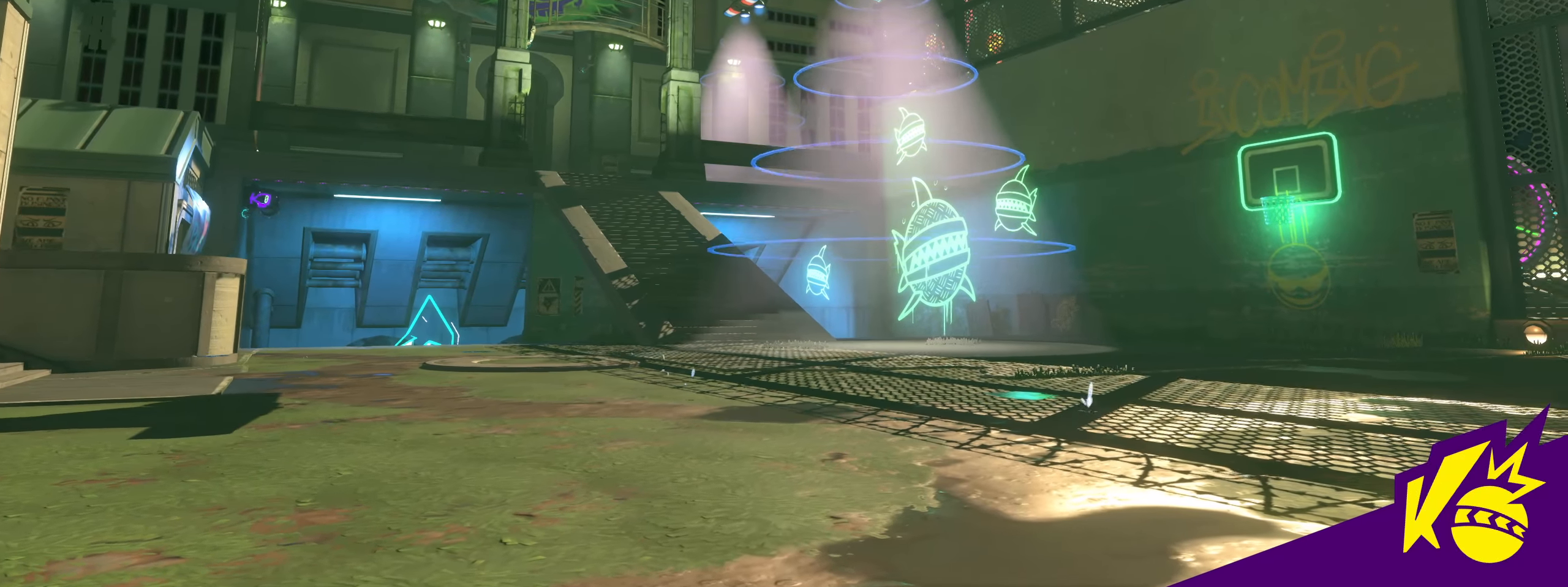
{"keys": [], "mouse": [], "events": [[183, "w", "up"]]}
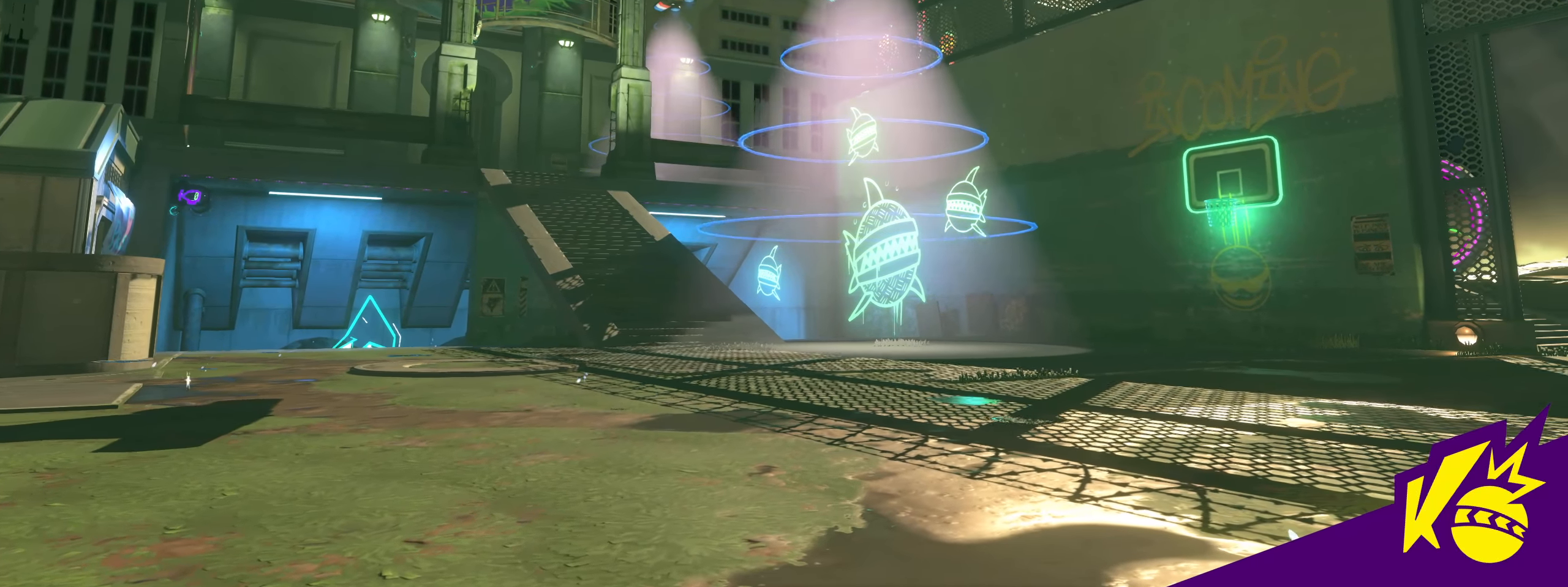
{"keys": [], "mouse": [], "events": []}
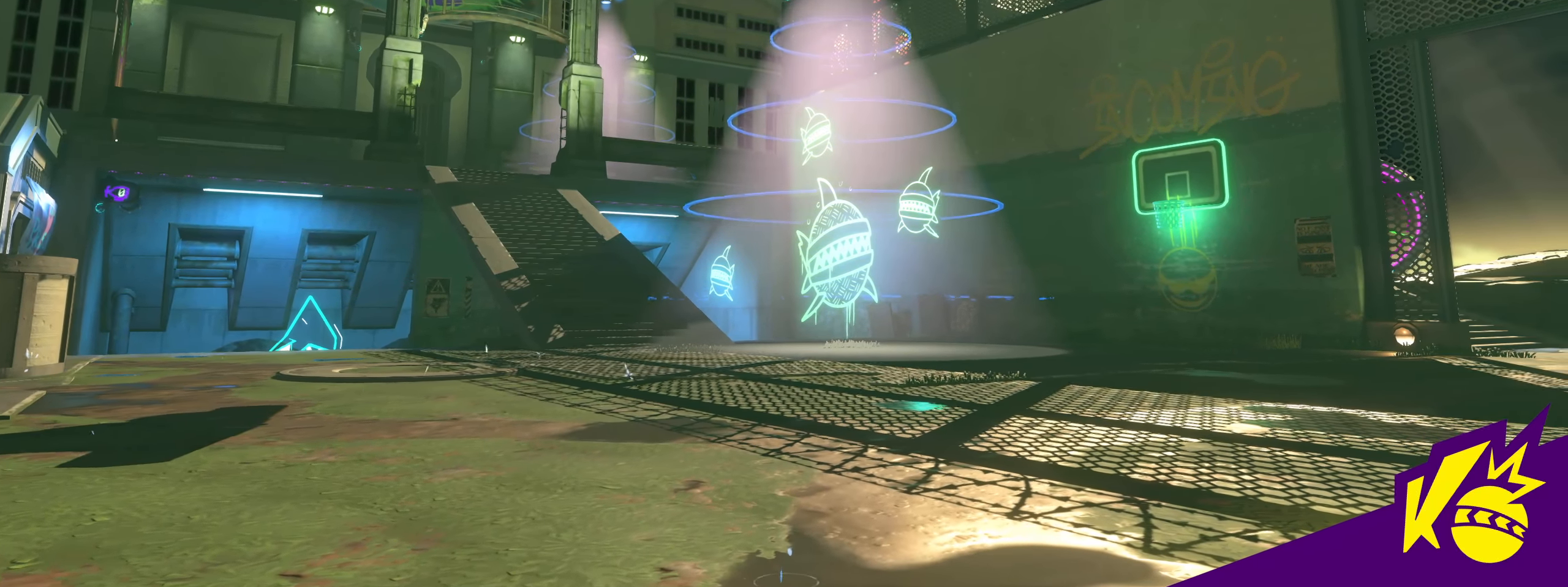
{"keys": [], "mouse": [], "events": []}
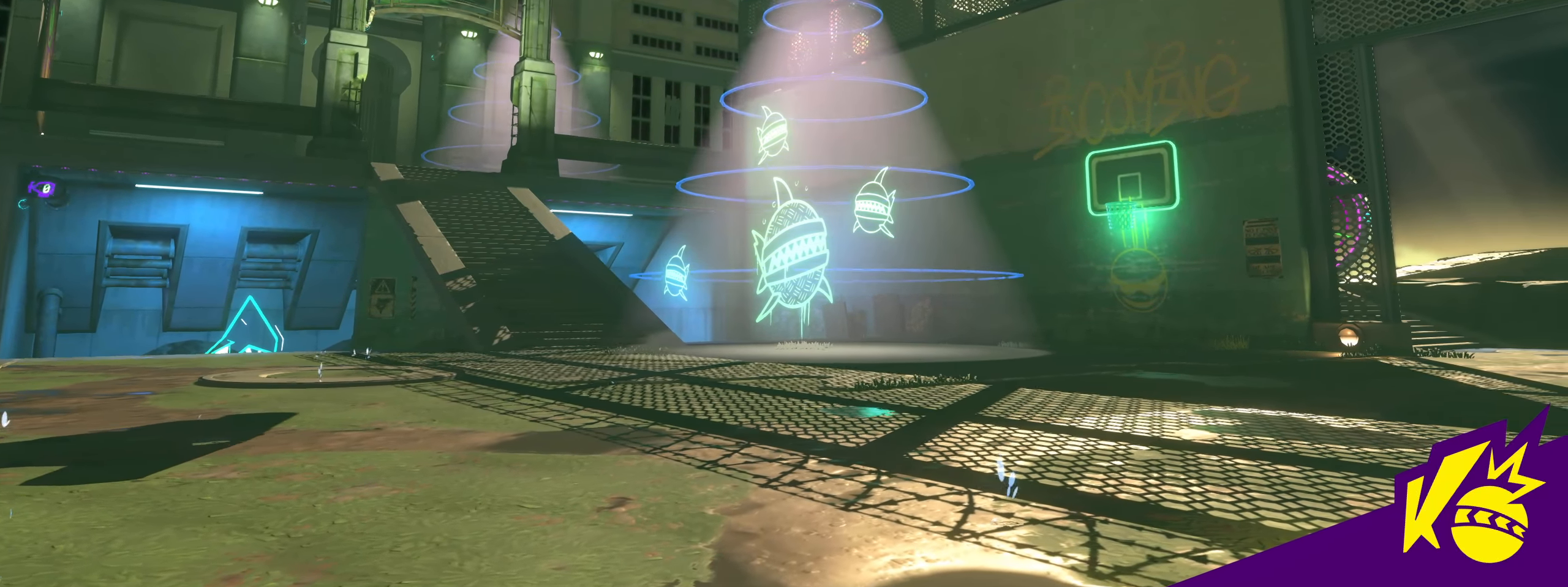
{"keys": [], "mouse": [], "events": []}
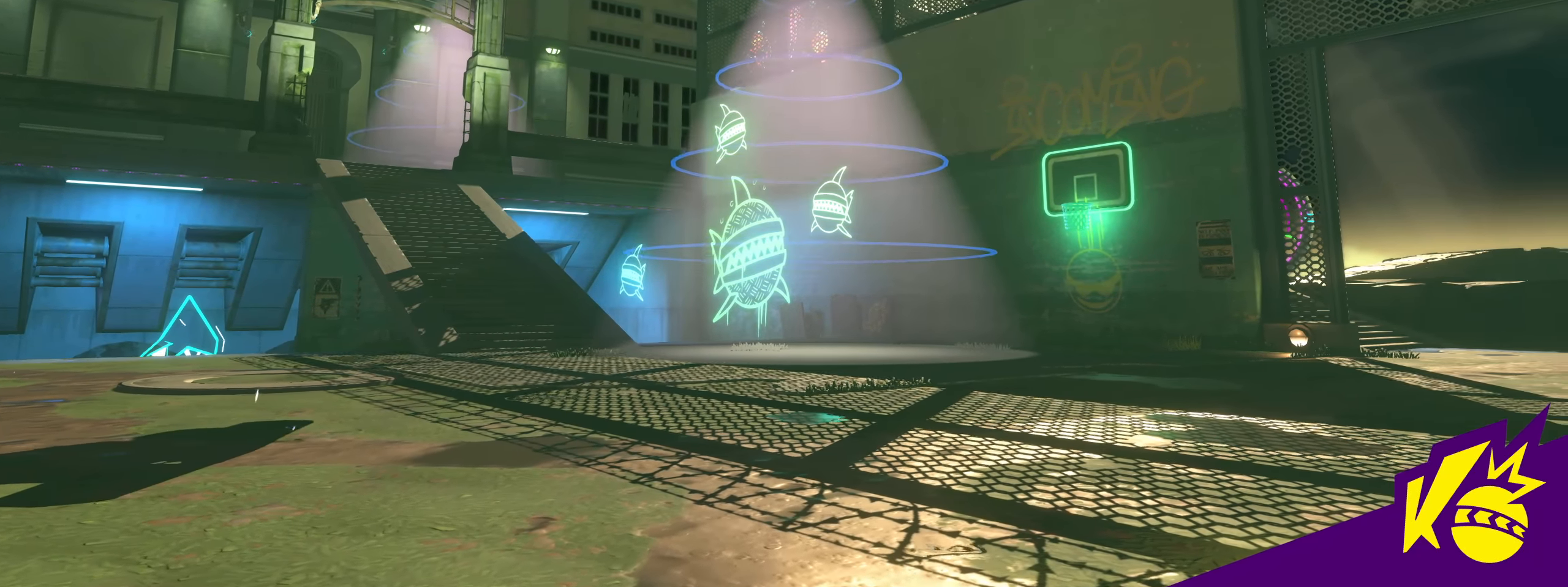
{"keys": [], "mouse": [], "events": []}
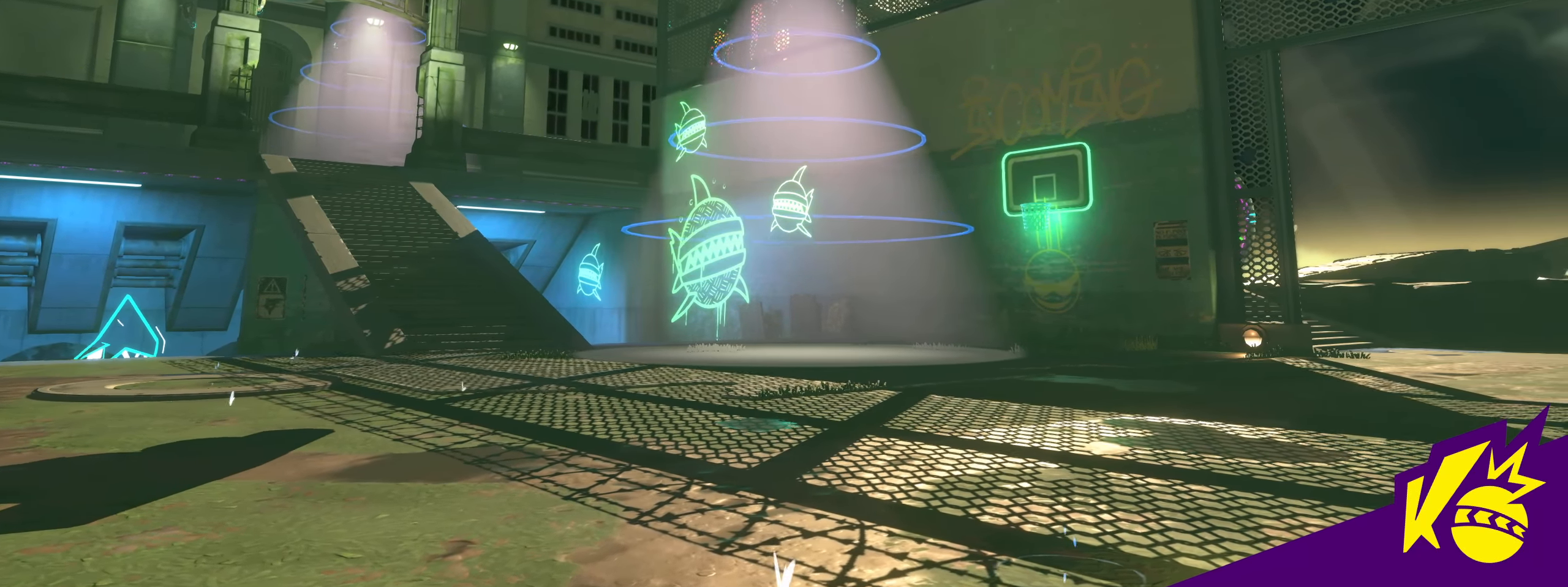
{"keys": [], "mouse": [], "events": []}
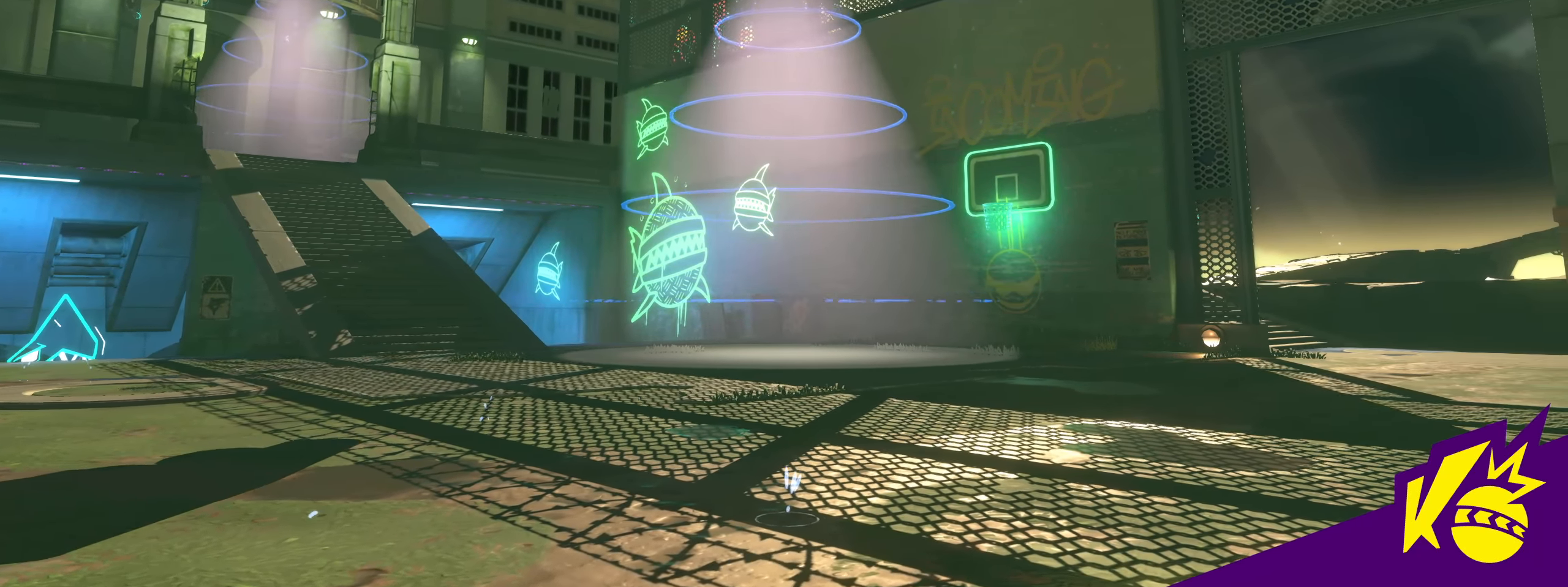
{"keys": [], "mouse": [], "events": []}
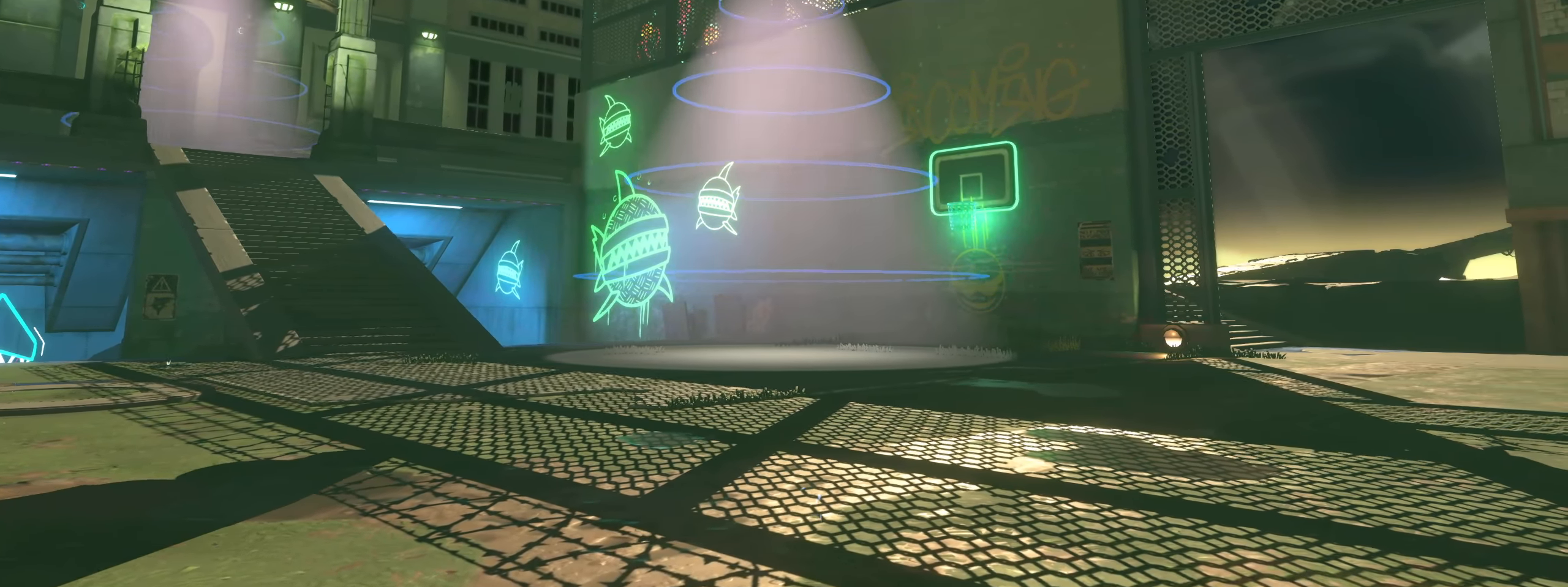
{"keys": [], "mouse": [], "events": []}